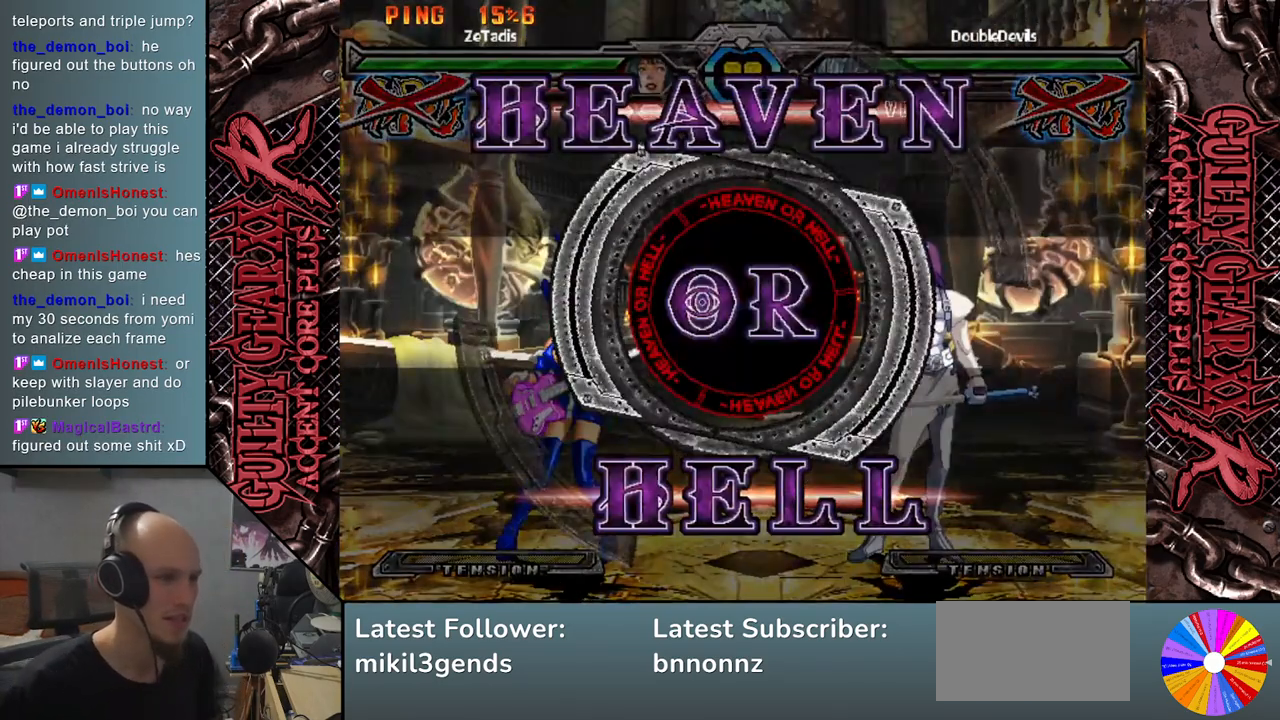
Gameplay with a controller (arcade stick); each line is a JSON object with the inputs held at the frame after it. "events" lists button and stick changes between this image and that frame as [ms after this image, input, new state], when the widget could be followed in between. Not read: L3 R3 SQUARE TRIANGLE other_buttons.
{"buttons": [], "left_stick": "left", "events": [[33, "left_stick", "left"]]}
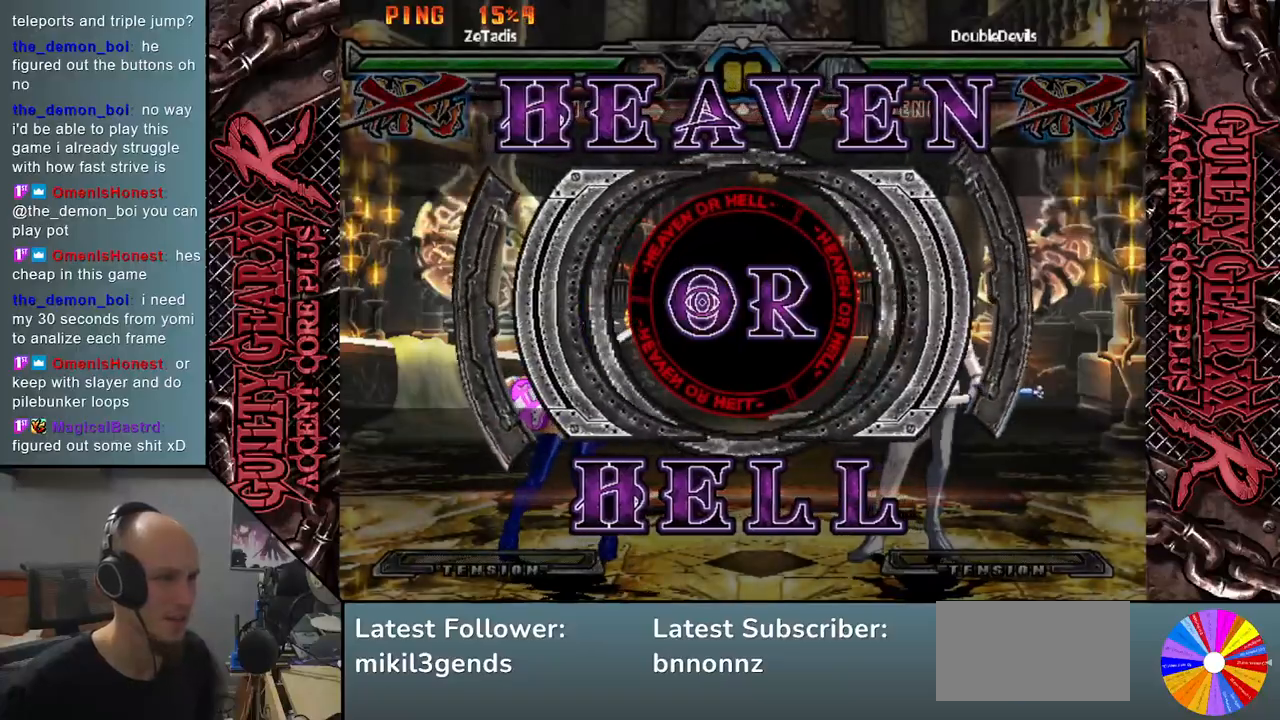
{"buttons": [], "left_stick": "left", "events": []}
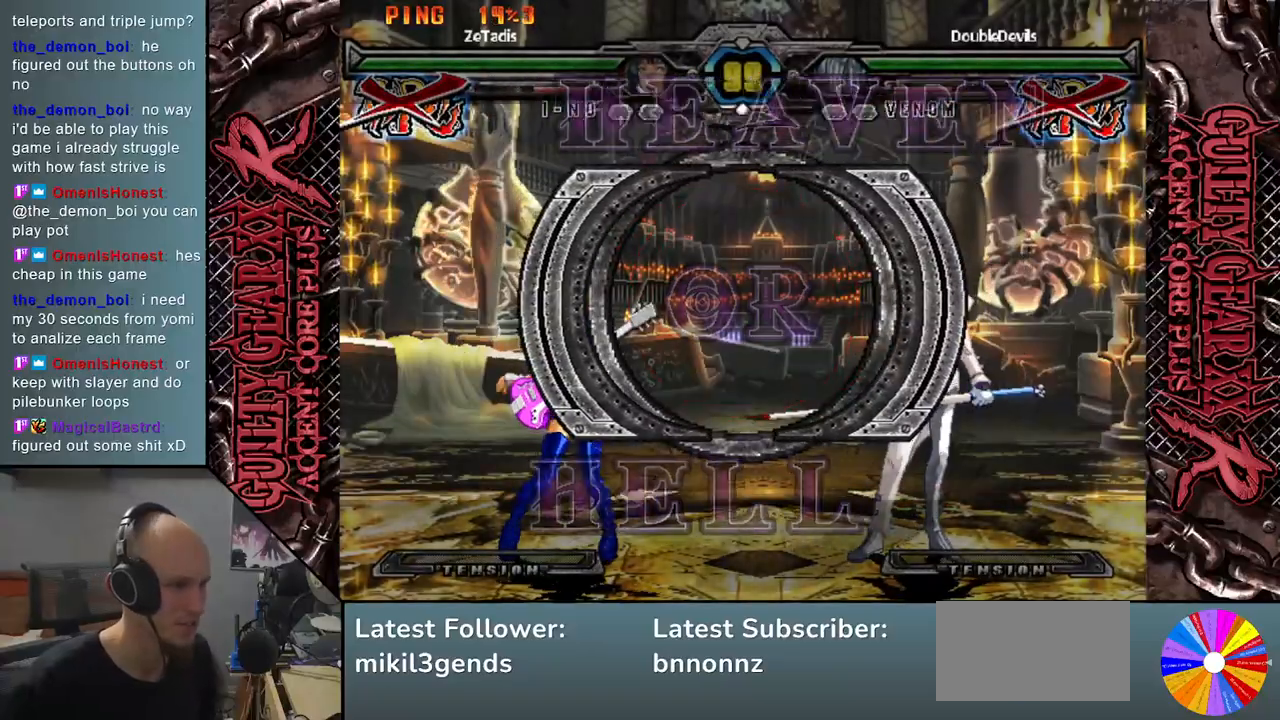
{"buttons": [], "left_stick": "left", "events": []}
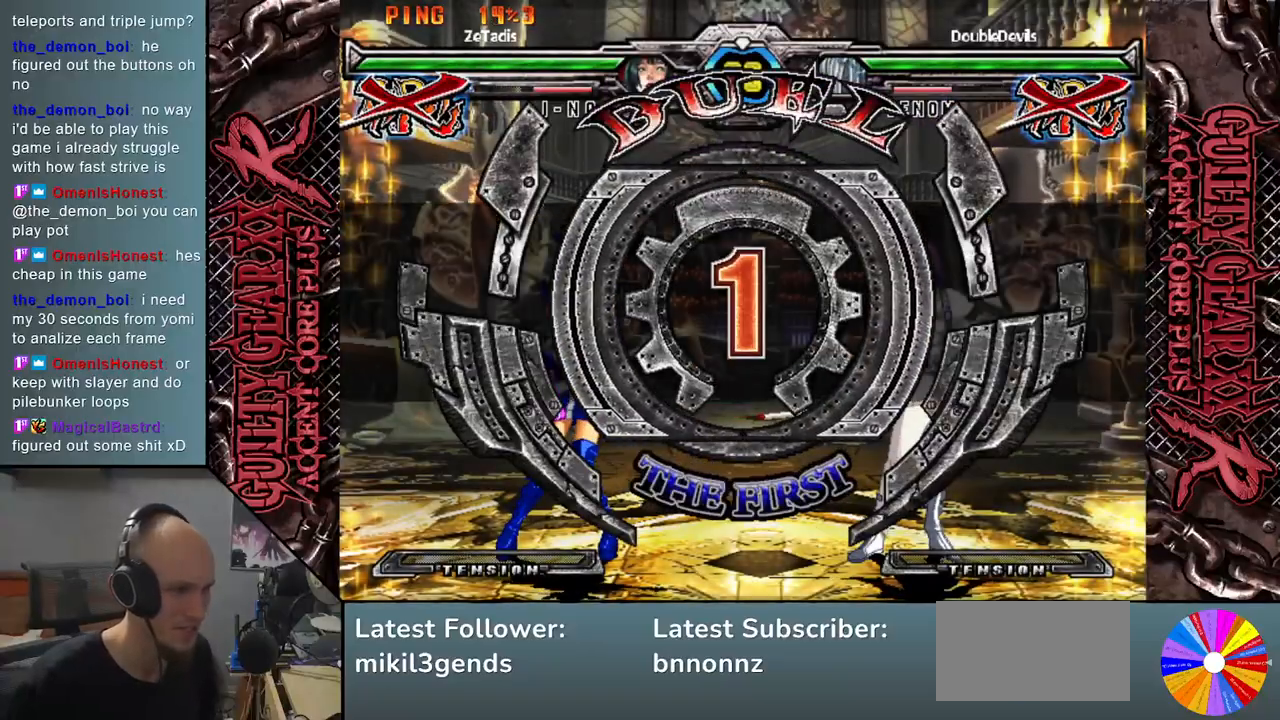
{"buttons": [], "left_stick": "left", "events": [[383, "left_stick", "down"], [483, "left_stick", "left"]]}
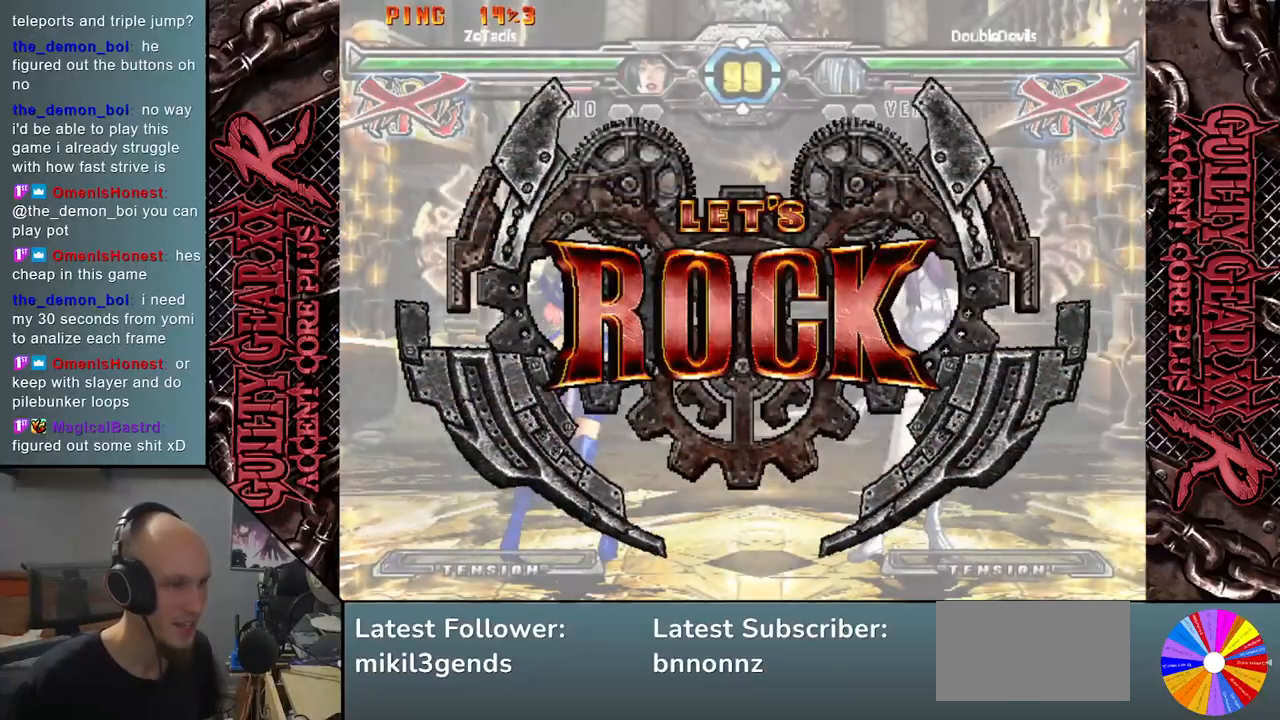
{"buttons": ["R2"], "left_stick": "down", "events": [[117, "left_stick", "down"], [200, "left_stick", "left"], [250, "R2", "down"], [283, "left_stick", "down"], [333, "R2", "up"], [400, "left_stick", "left"], [450, "R2", "down"], [467, "left_stick", "down"]]}
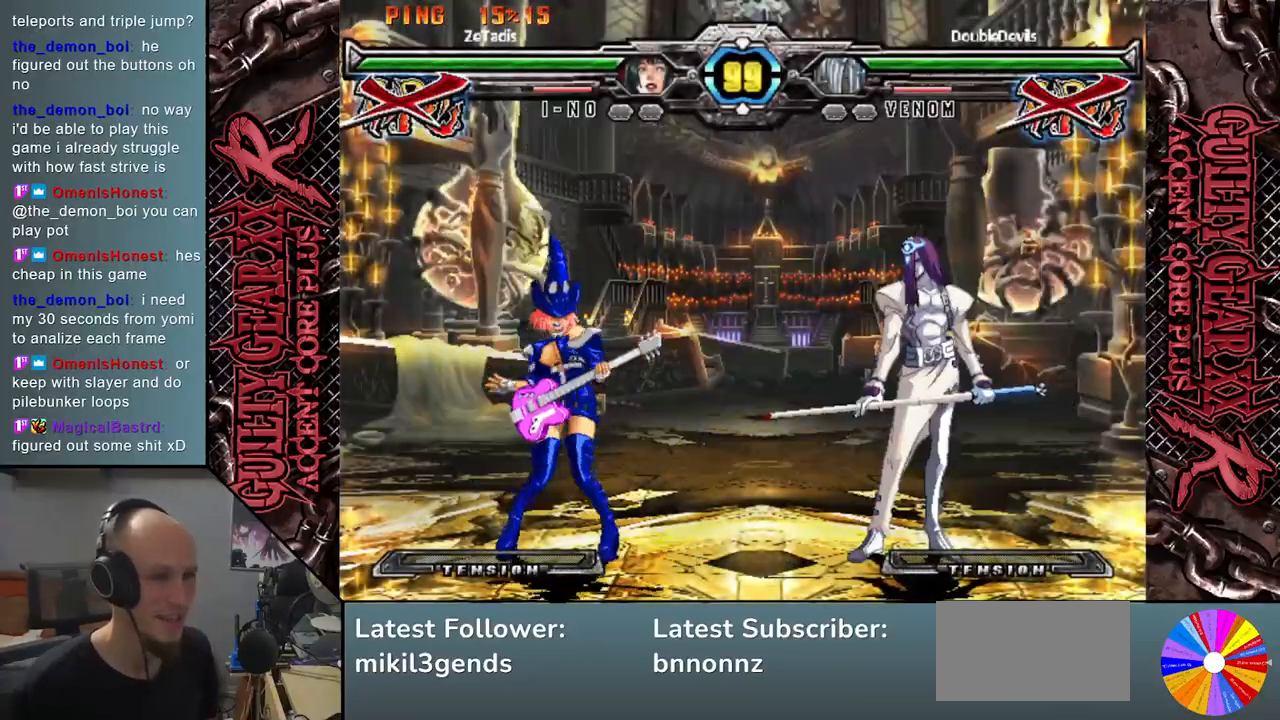
{"buttons": [], "left_stick": "left", "events": [[17, "R2", "up"], [83, "left_stick", "left"], [133, "R2", "down"], [150, "left_stick", "down"], [200, "R2", "up"], [267, "left_stick", "left"], [300, "R2", "down"], [350, "left_stick", "down"], [400, "R2", "up"], [450, "left_stick", "left"]]}
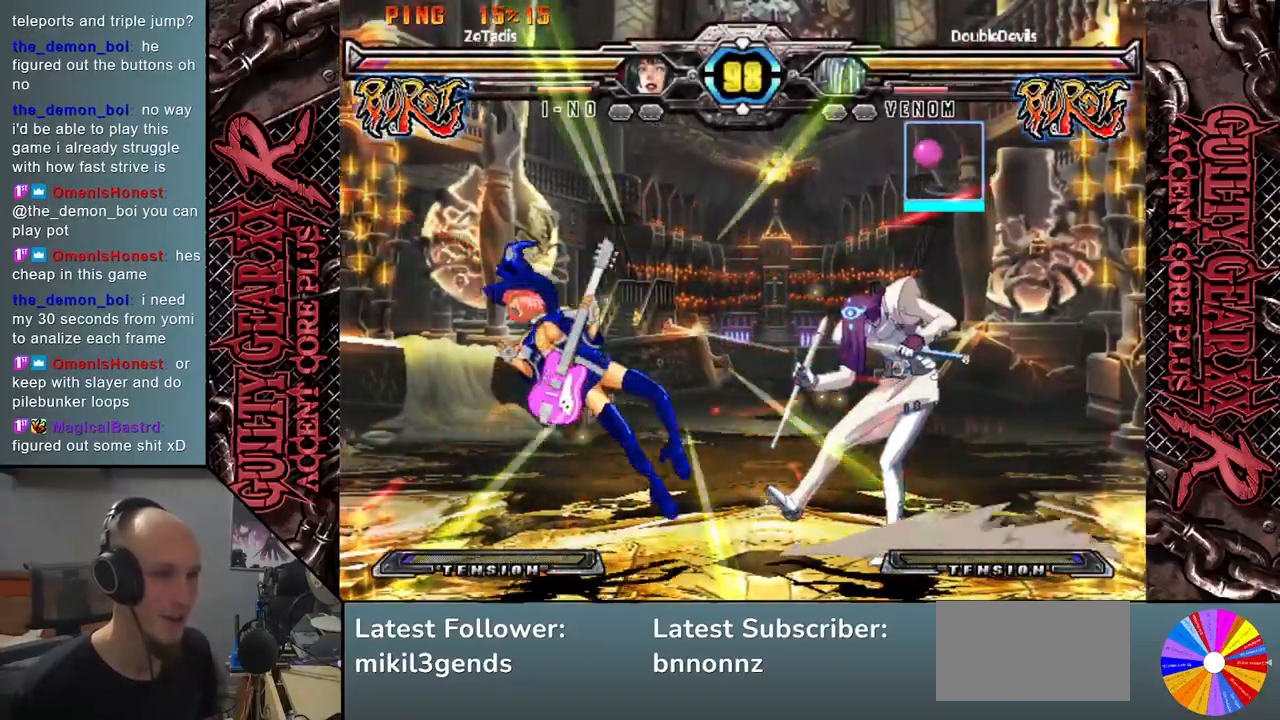
{"buttons": [], "left_stick": "center", "events": [[117, "left_stick", "center"]]}
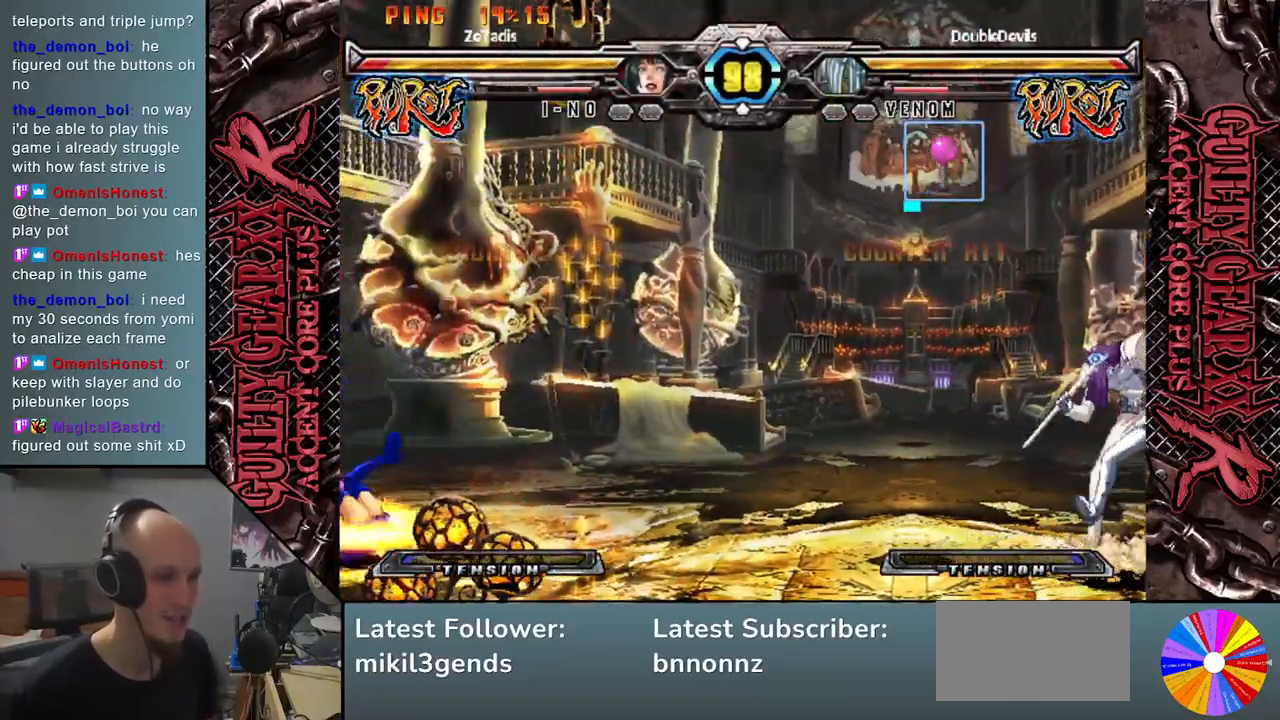
{"buttons": [], "left_stick": "down", "events": [[167, "left_stick", "left"], [417, "left_stick", "down"]]}
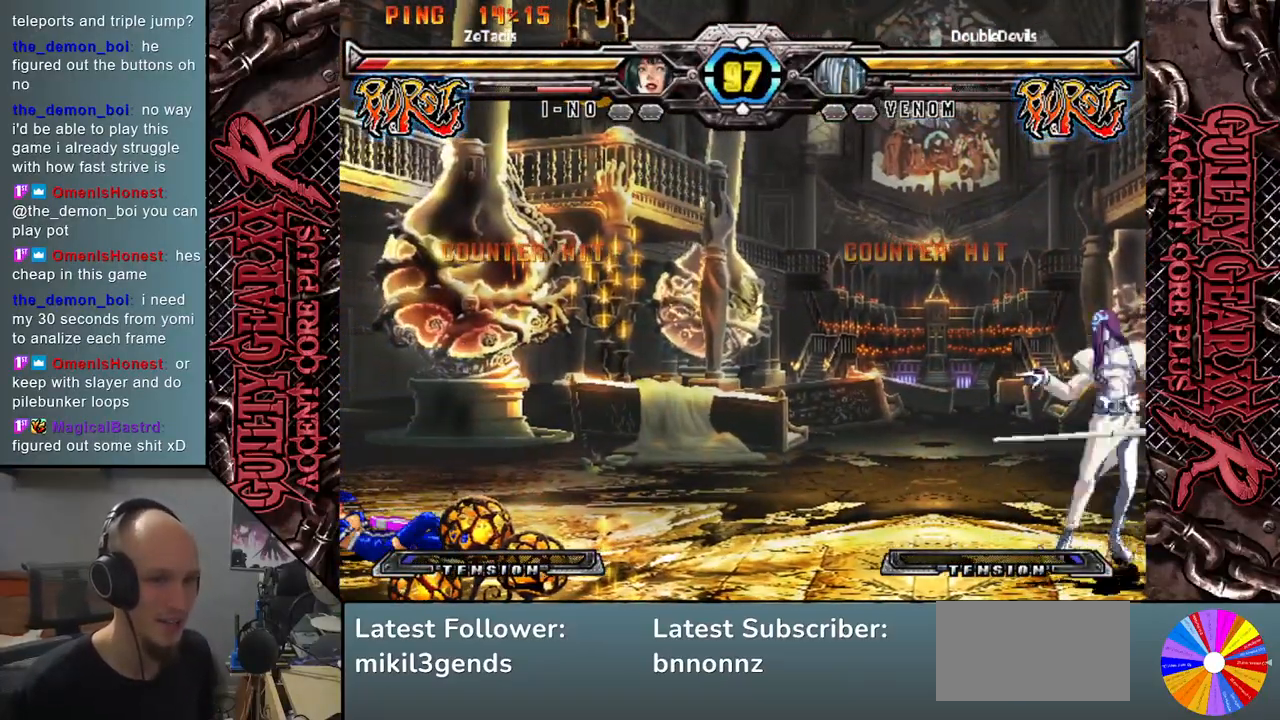
{"buttons": [], "left_stick": "right", "events": [[17, "left_stick", "right"], [150, "left_stick", "center"], [217, "left_stick", "left"], [267, "left_stick", "down"], [367, "left_stick", "right"], [433, "CIRCLE", "down"], [500, "CIRCLE", "up"]]}
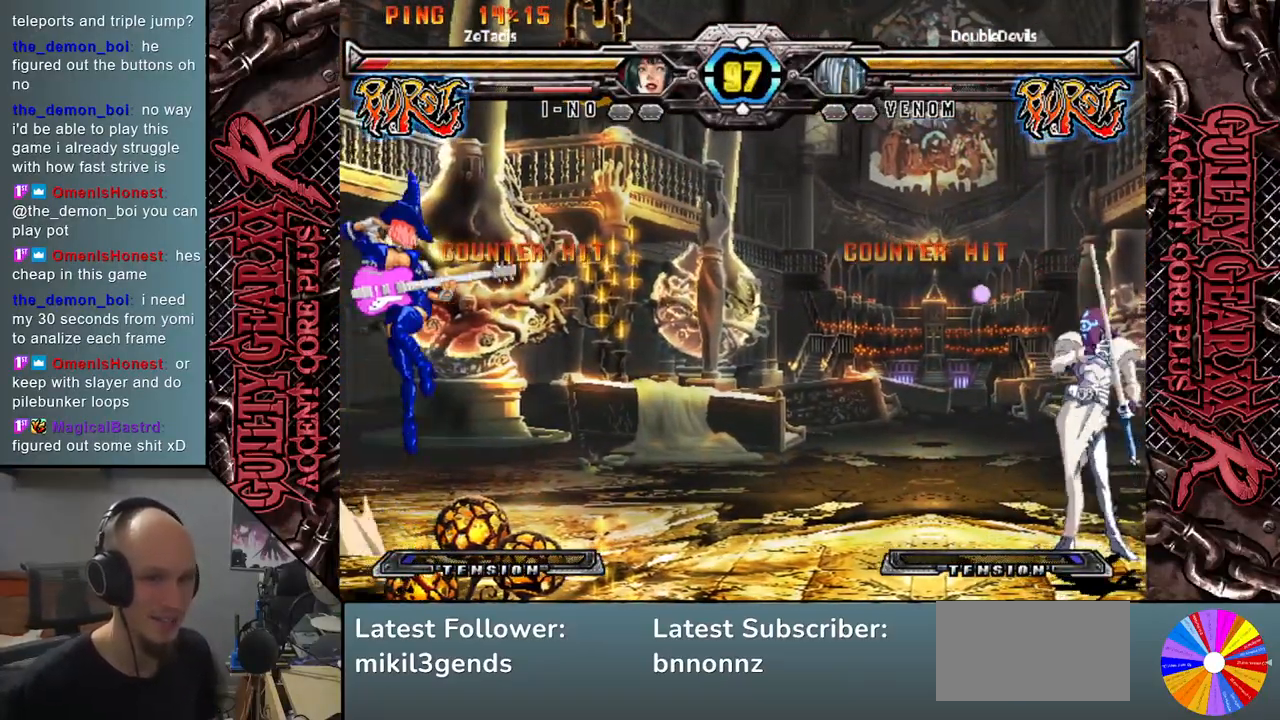
{"buttons": [], "left_stick": "up", "events": [[50, "left_stick", "center"], [350, "left_stick", "up"]]}
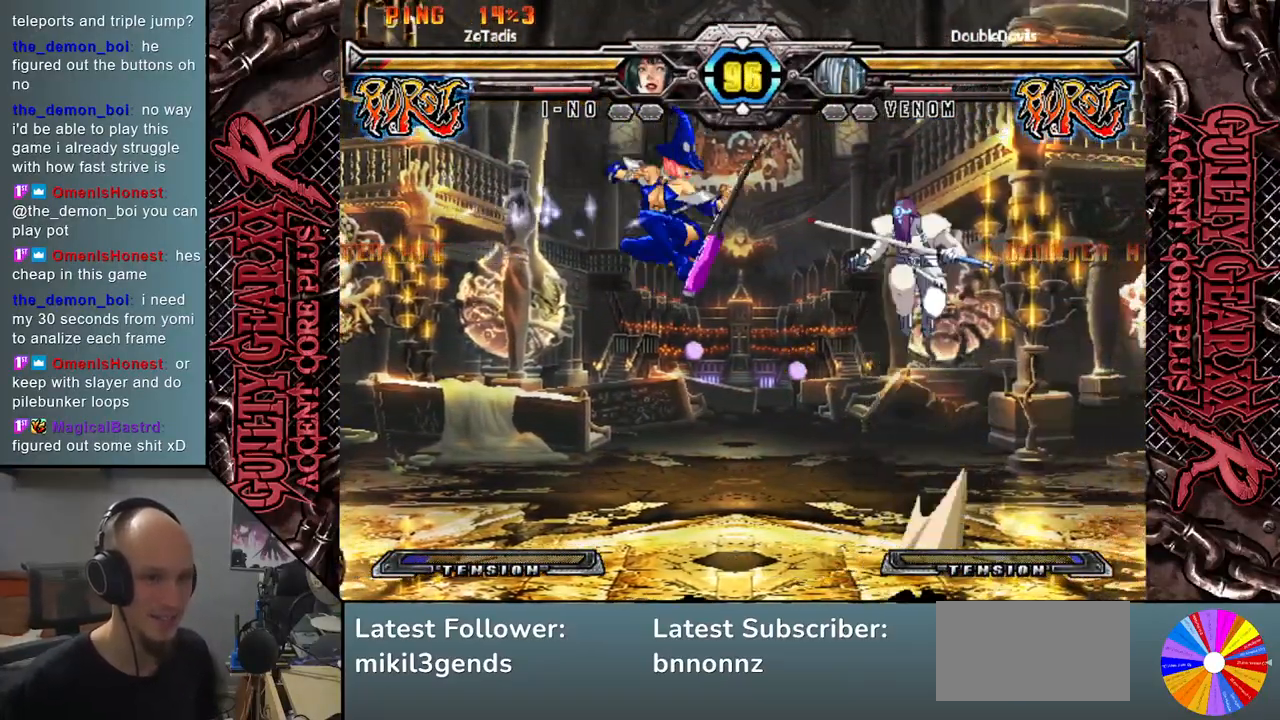
{"buttons": [], "left_stick": "down", "events": [[50, "left_stick", "down"], [417, "CIRCLE", "down"], [467, "CIRCLE", "up"]]}
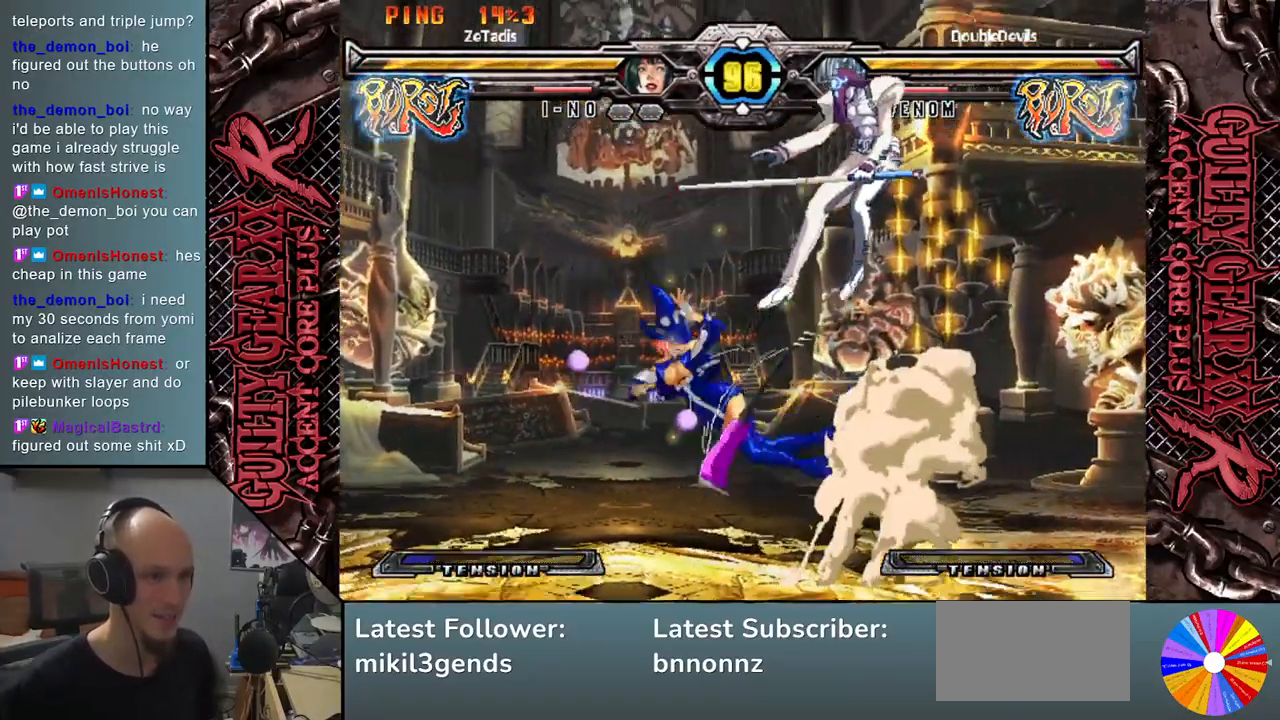
{"buttons": [], "left_stick": "left", "events": [[83, "CIRCLE", "down"], [133, "CIRCLE", "up"], [250, "CIRCLE", "down"], [317, "CIRCLE", "up"], [433, "CIRCLE", "down"], [433, "left_stick", "left"], [467, "CIRCLE", "up"]]}
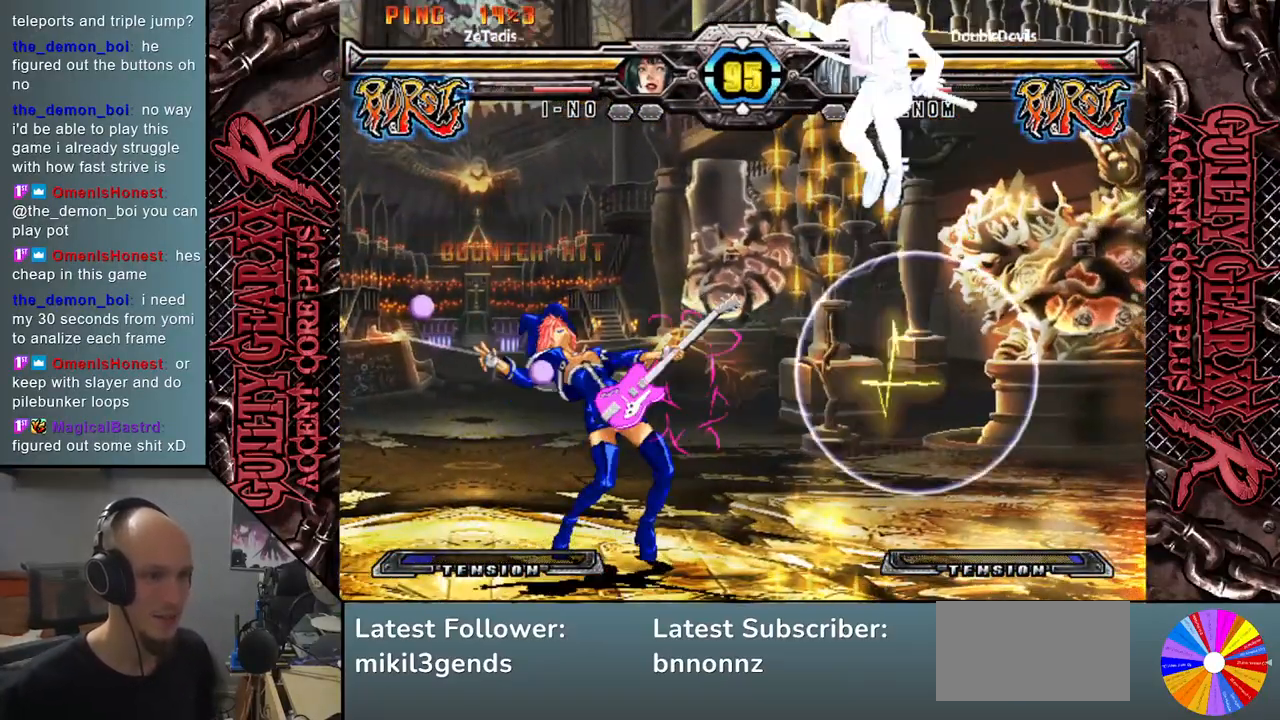
{"buttons": [], "left_stick": "left", "events": [[83, "CIRCLE", "down"], [133, "CIRCLE", "up"], [333, "L2", "down"], [417, "L2", "up"]]}
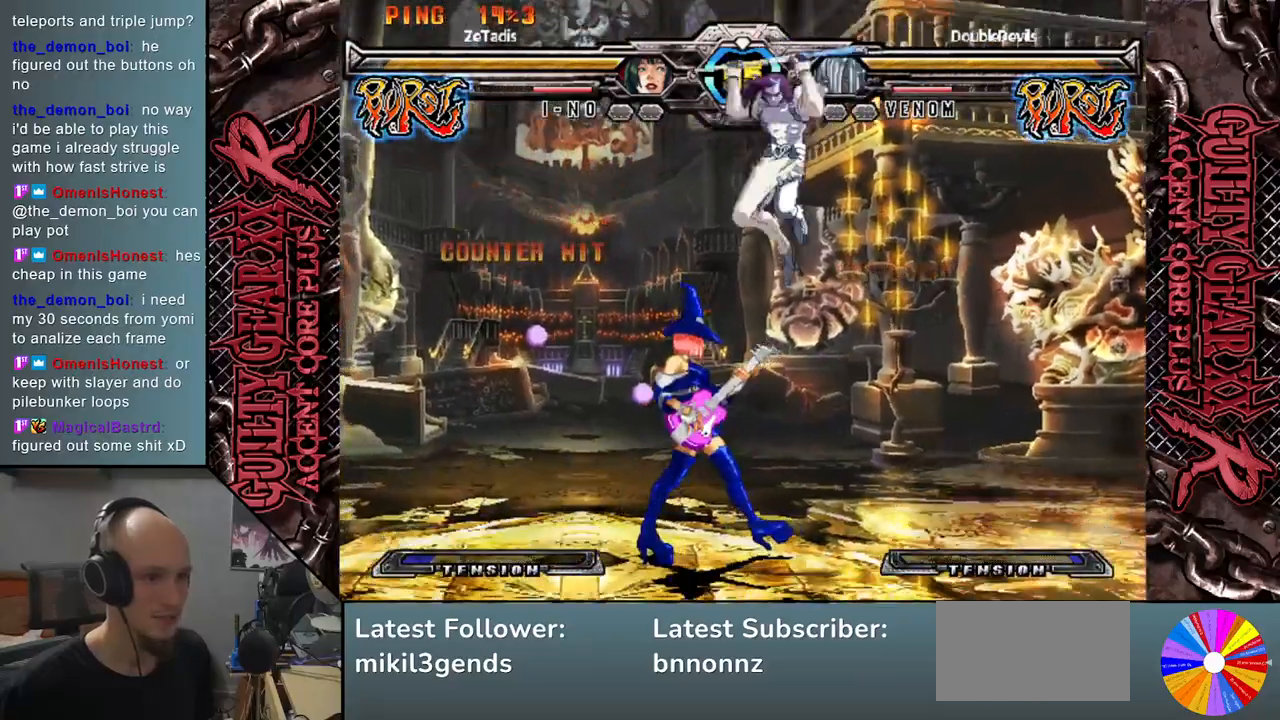
{"buttons": [], "left_stick": "down", "events": [[17, "L2", "down"], [67, "L2", "up"], [150, "L2", "down"], [233, "L2", "up"], [300, "L2", "down"], [400, "L2", "up"], [450, "left_stick", "down"]]}
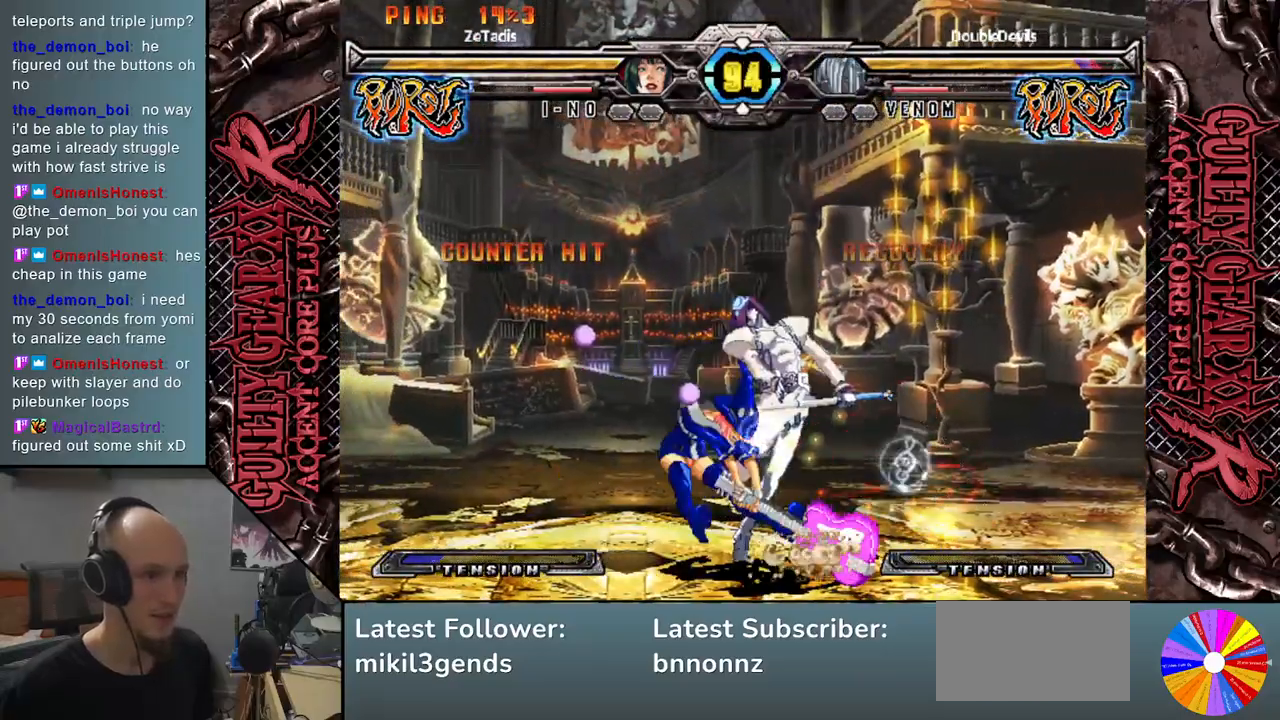
{"buttons": [], "left_stick": "down-right", "events": [[183, "left_stick", "down-right"]]}
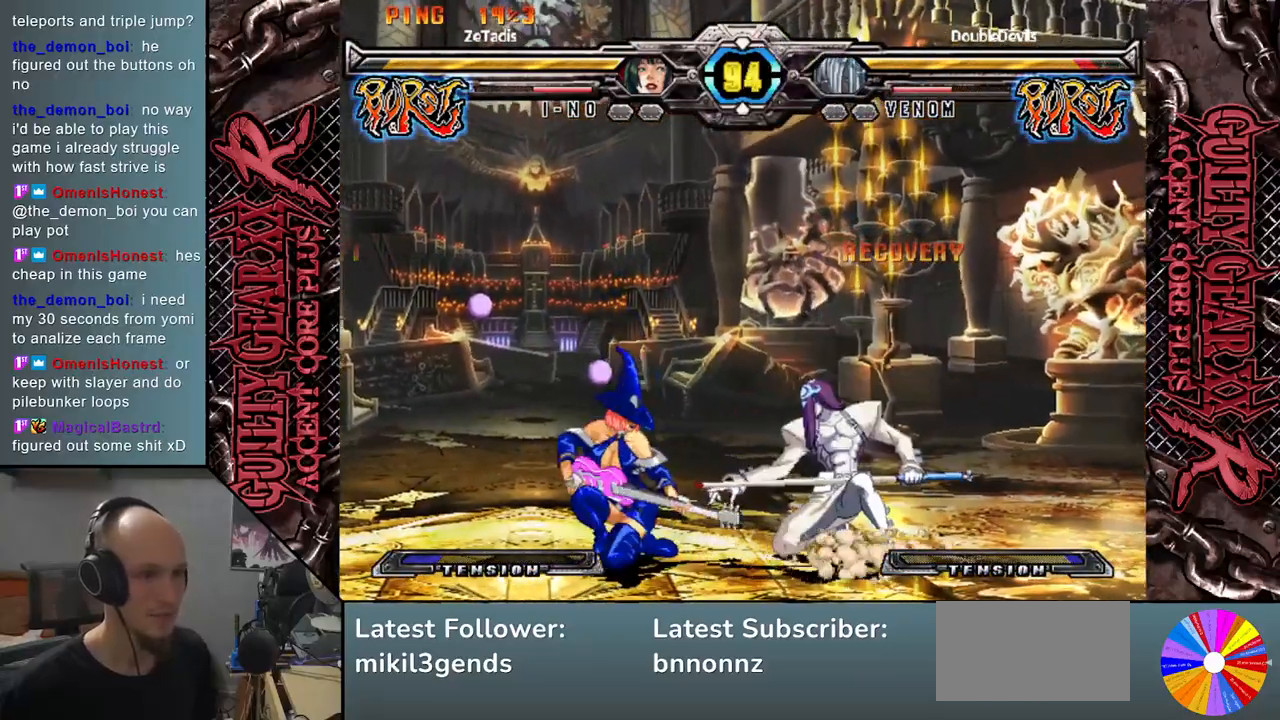
{"buttons": [], "left_stick": "down-right", "events": [[250, "R2", "down"], [350, "R2", "up"]]}
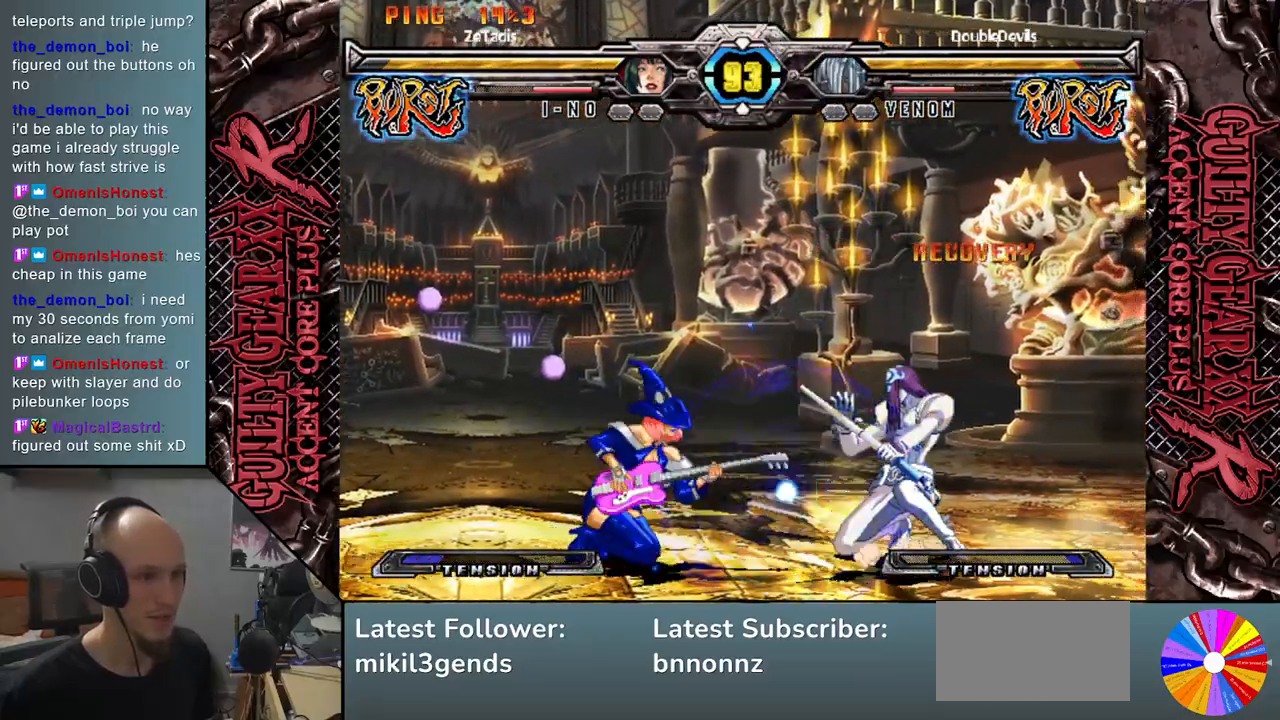
{"buttons": [], "left_stick": "down-right", "events": [[167, "CIRCLE", "down"], [233, "CIRCLE", "up"]]}
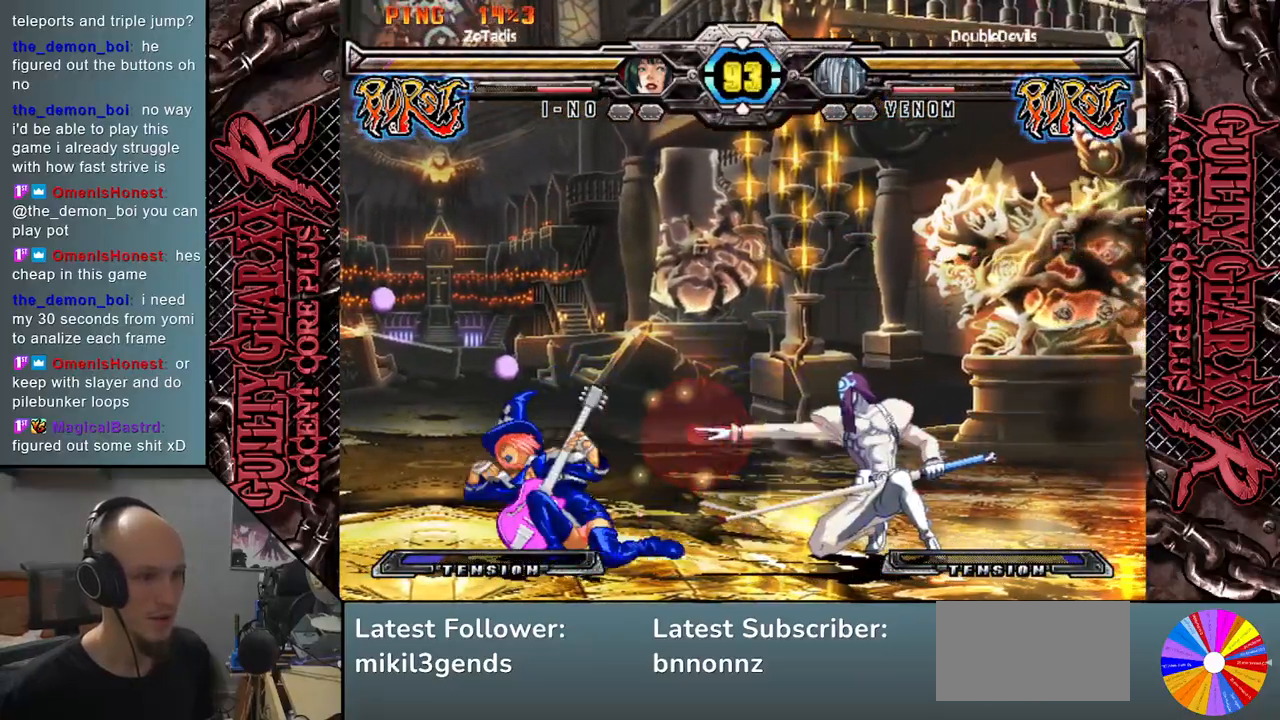
{"buttons": [], "left_stick": "left", "events": [[50, "left_stick", "left"], [117, "L2", "down"], [183, "L2", "up"], [283, "L2", "down"], [333, "L2", "up"], [450, "L2", "down"], [500, "L2", "up"]]}
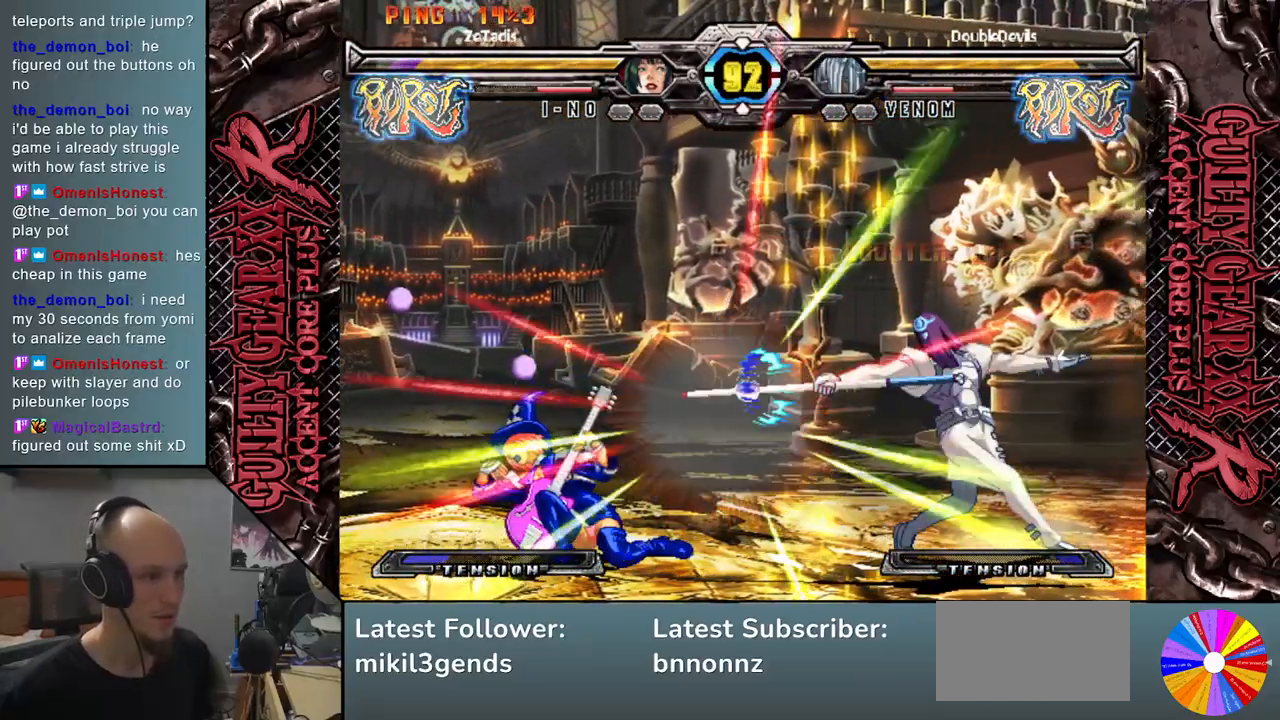
{"buttons": ["L2"], "left_stick": "left", "events": [[117, "L2", "down"], [200, "L2", "up"], [300, "L2", "down"], [350, "L2", "up"], [467, "L2", "down"]]}
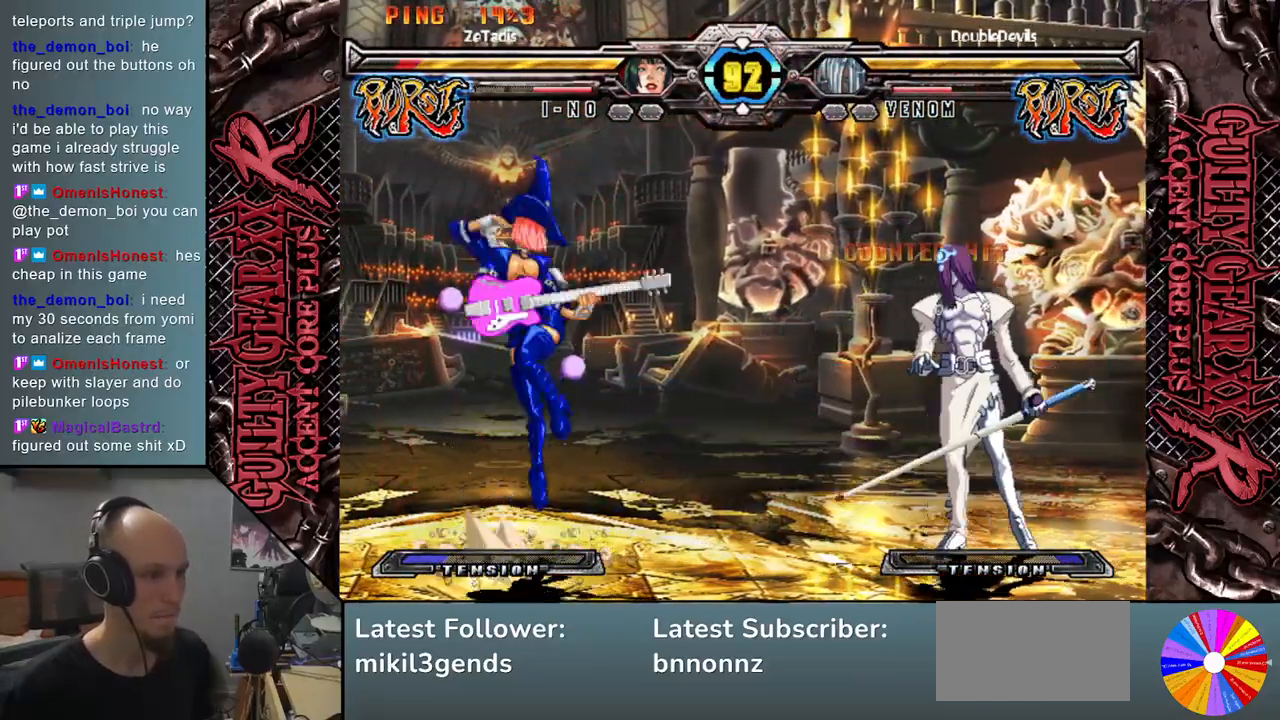
{"buttons": [], "left_stick": "left", "events": [[17, "L2", "up"], [133, "L2", "down"], [233, "L2", "up"]]}
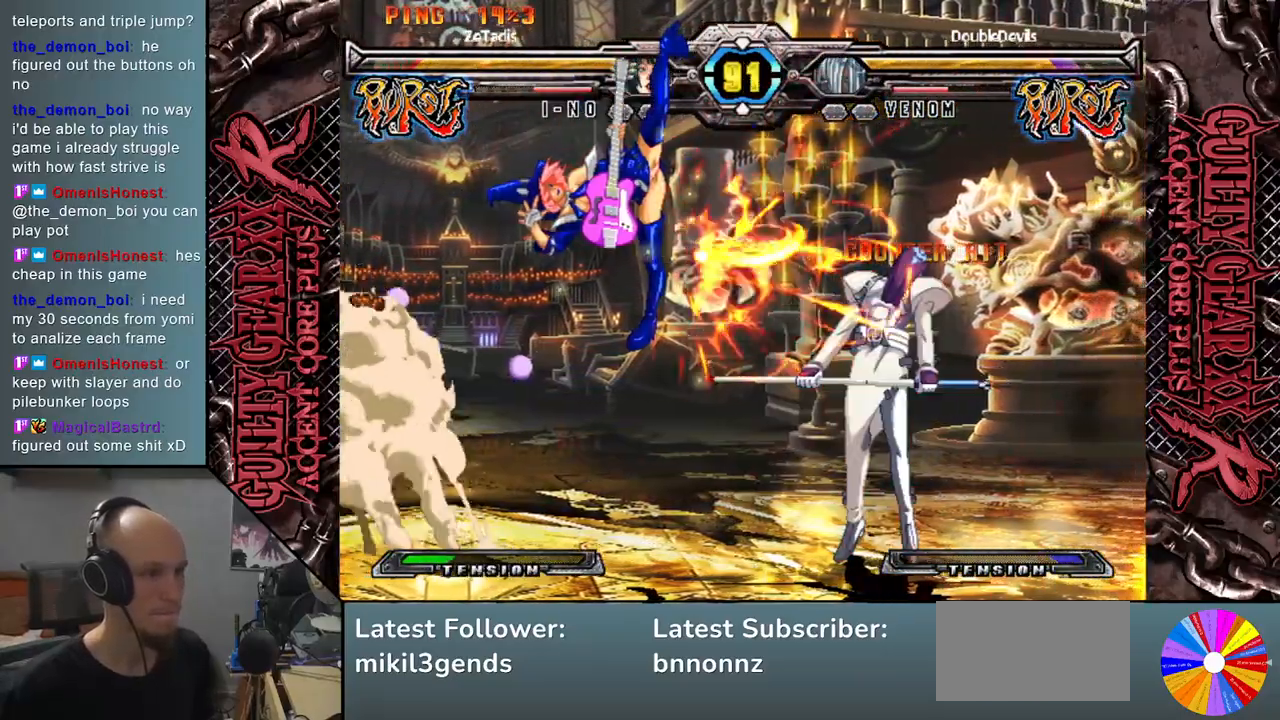
{"buttons": [], "left_stick": "down", "events": [[367, "left_stick", "down"]]}
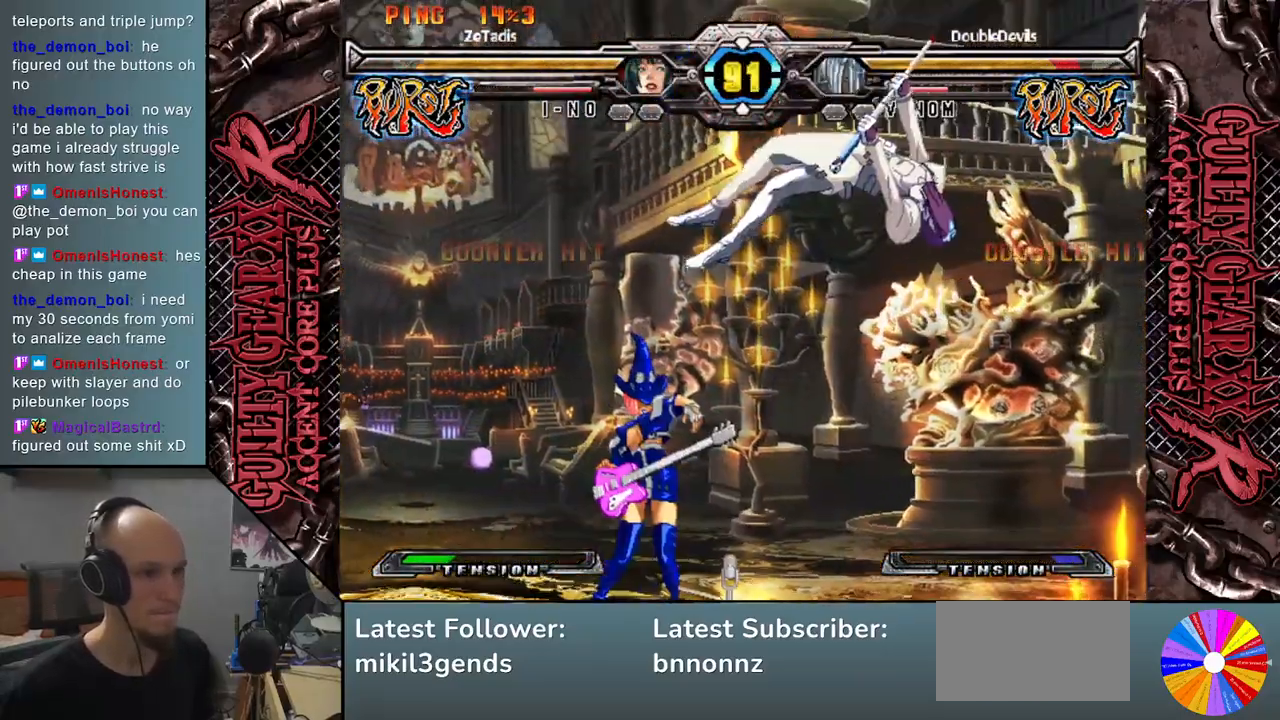
{"buttons": [], "left_stick": "down-right", "events": [[33, "left_stick", "down-right"]]}
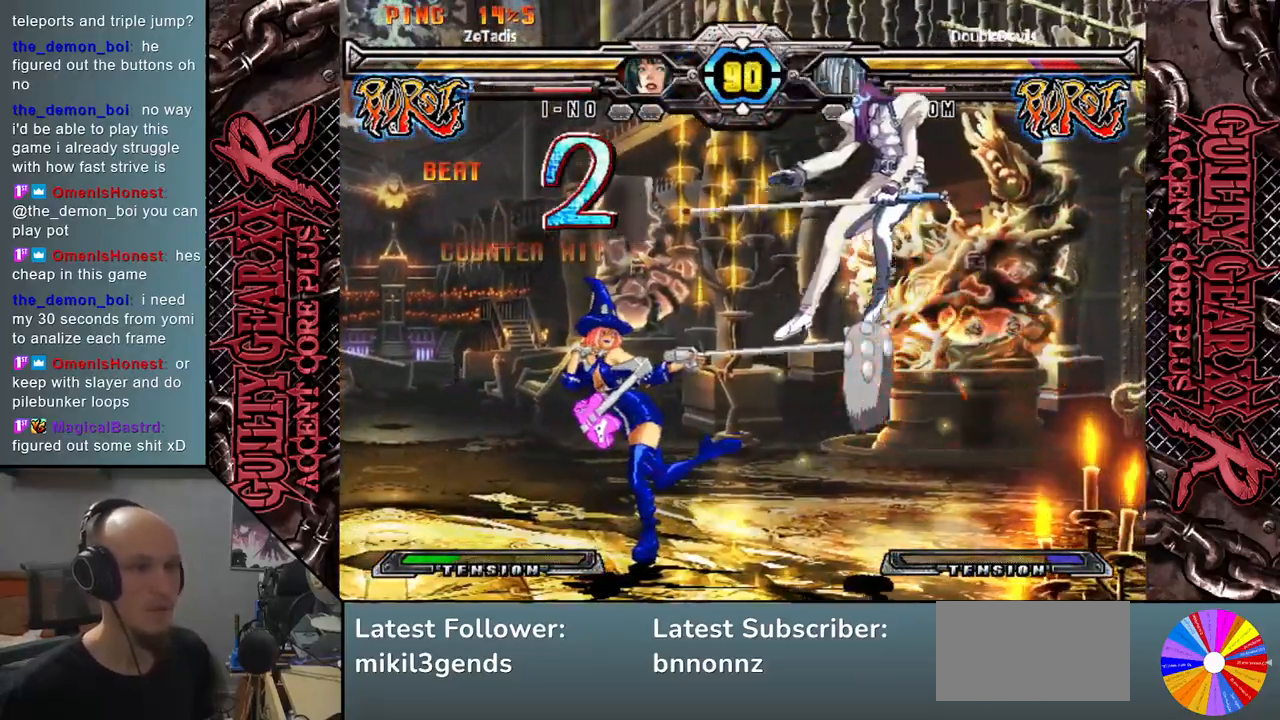
{"buttons": [], "left_stick": "down-right", "events": []}
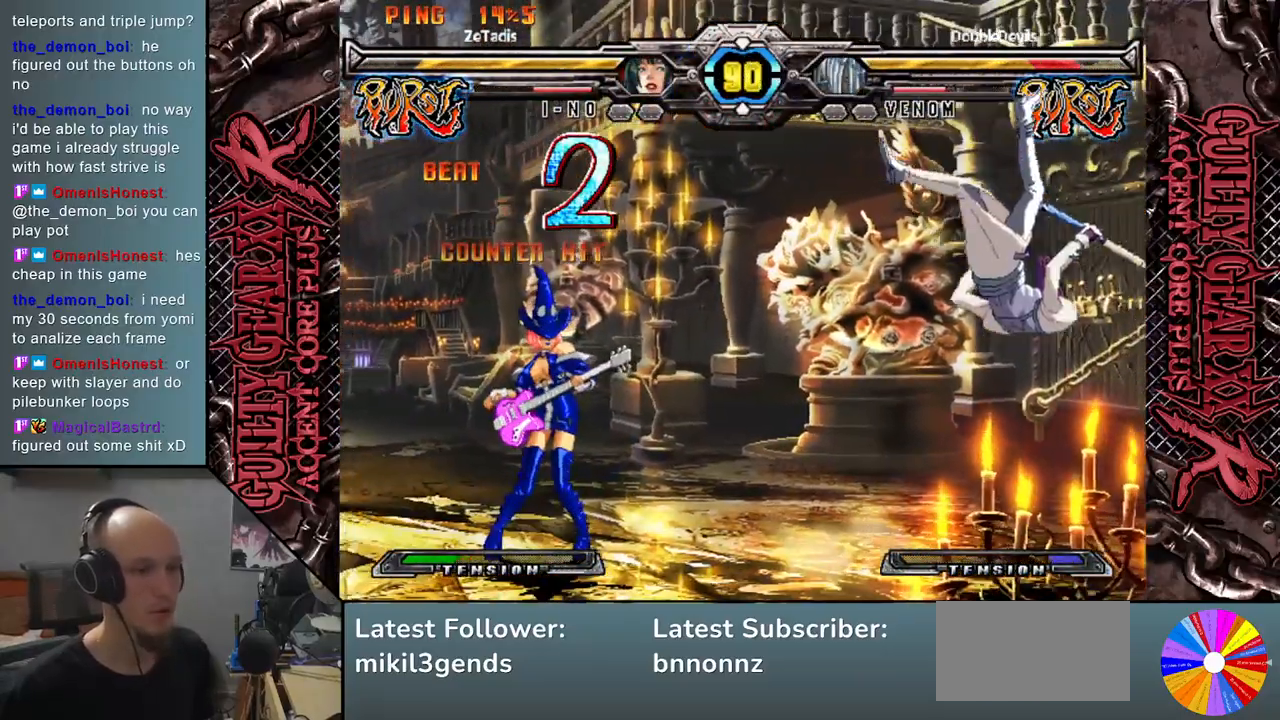
{"buttons": [], "left_stick": "down-right", "events": []}
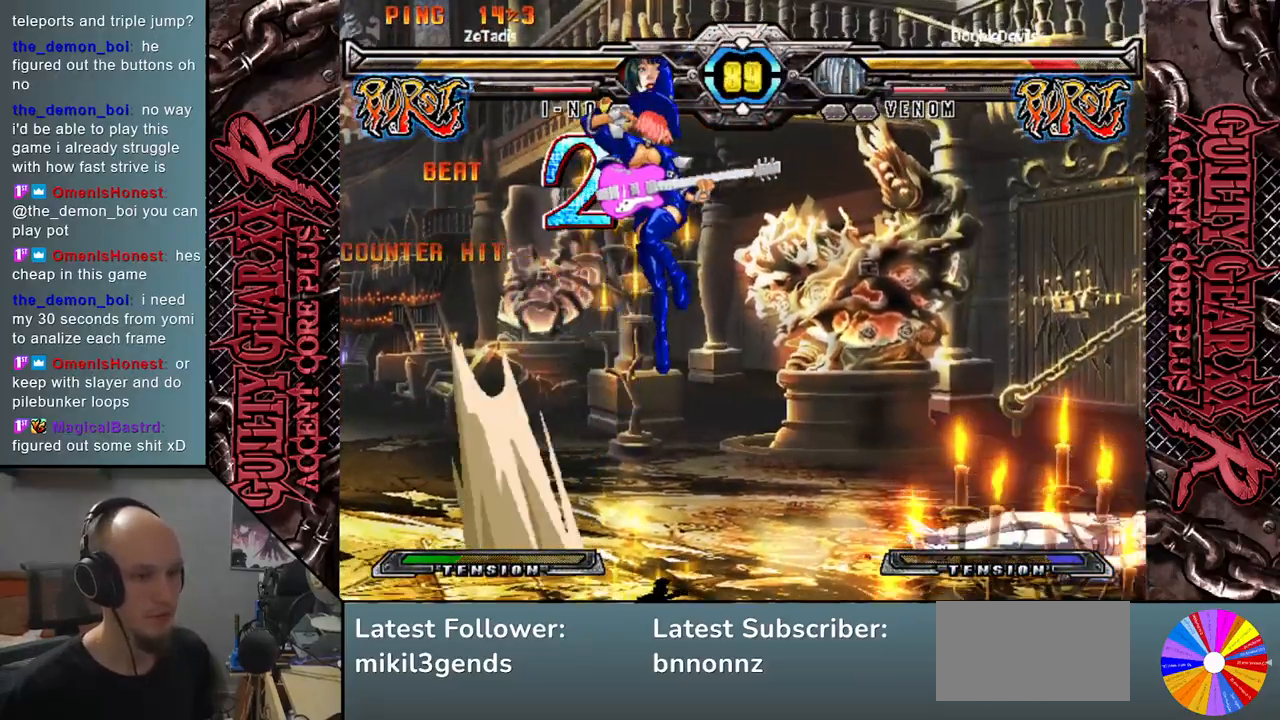
{"buttons": ["L2"], "left_stick": "down-right", "events": [[33, "L2", "down"], [117, "L2", "up"], [217, "L2", "down"], [267, "L2", "up"], [367, "L2", "down"], [417, "L2", "up"], [500, "L2", "down"]]}
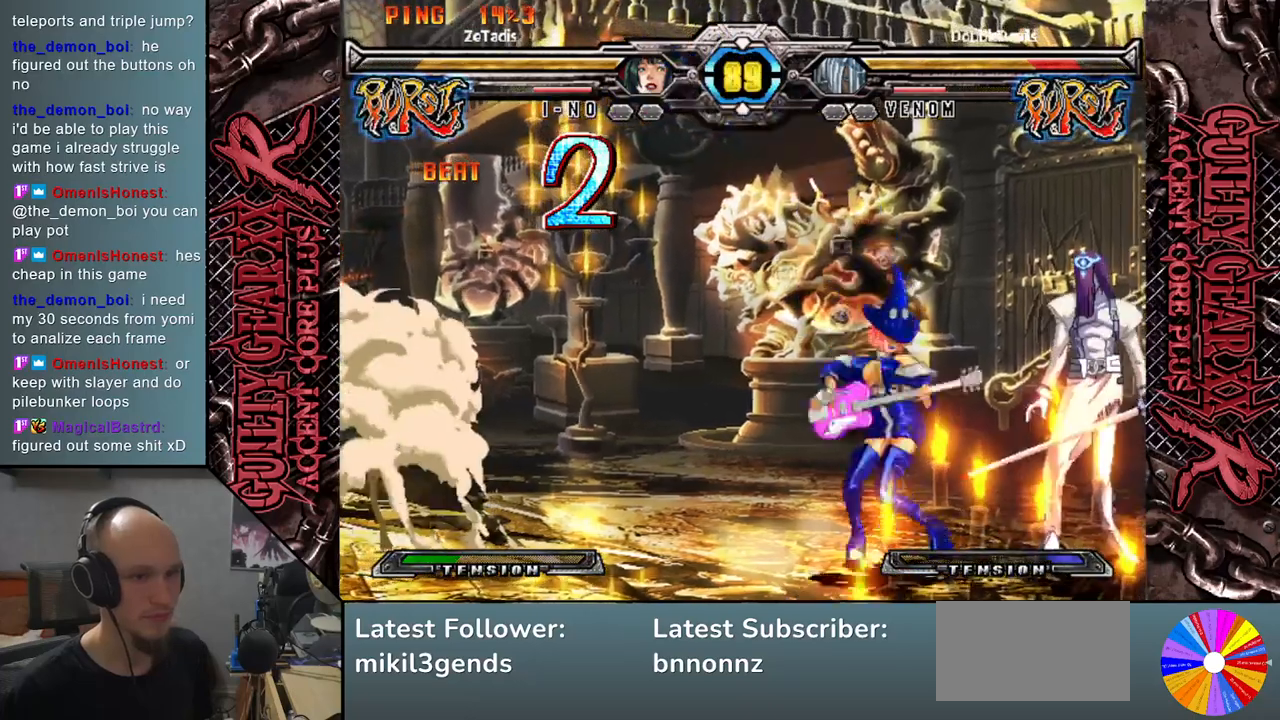
{"buttons": [], "left_stick": "down-right", "events": [[50, "L2", "up"], [133, "L2", "down"], [217, "L2", "up"]]}